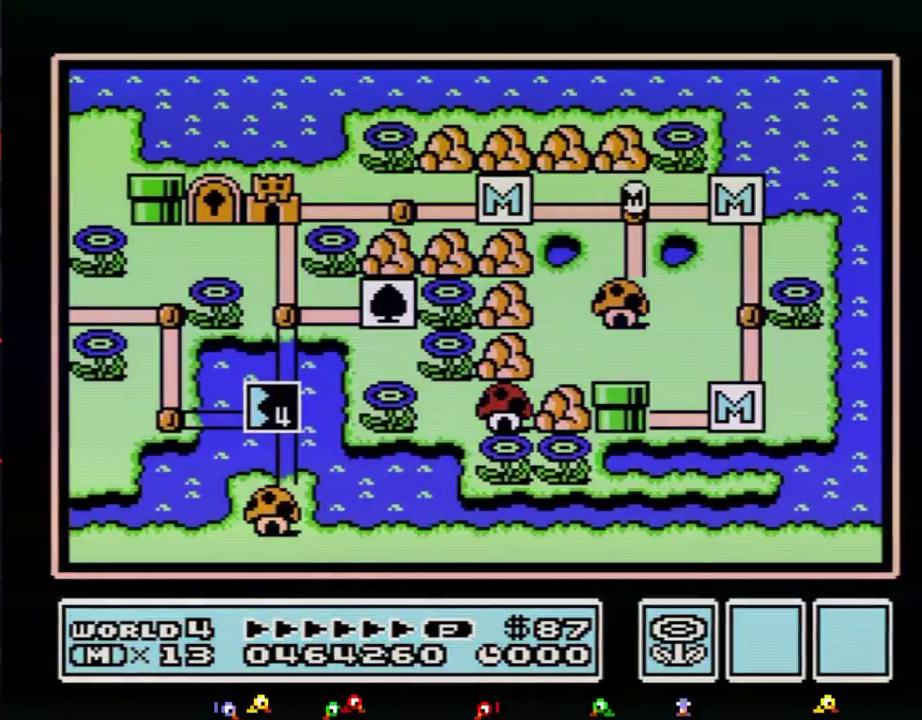
Gameplay with a controller (Nintendo layout); each line is a JSON object with the inputs held at the frame after it. "events" lists button and stick changes between this image and that frame as [ms after this image, input, new state], when the widget could be followed in between. Not read: L3 R3.
{"buttons": ["DPAD_LEFT"], "events": []}
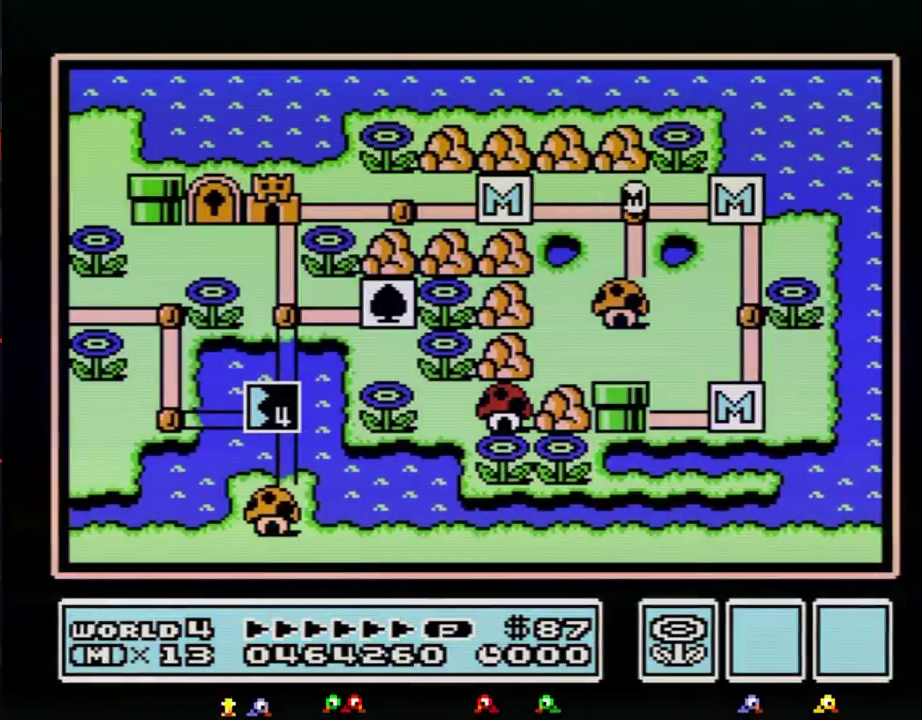
{"buttons": ["DPAD_LEFT"], "events": []}
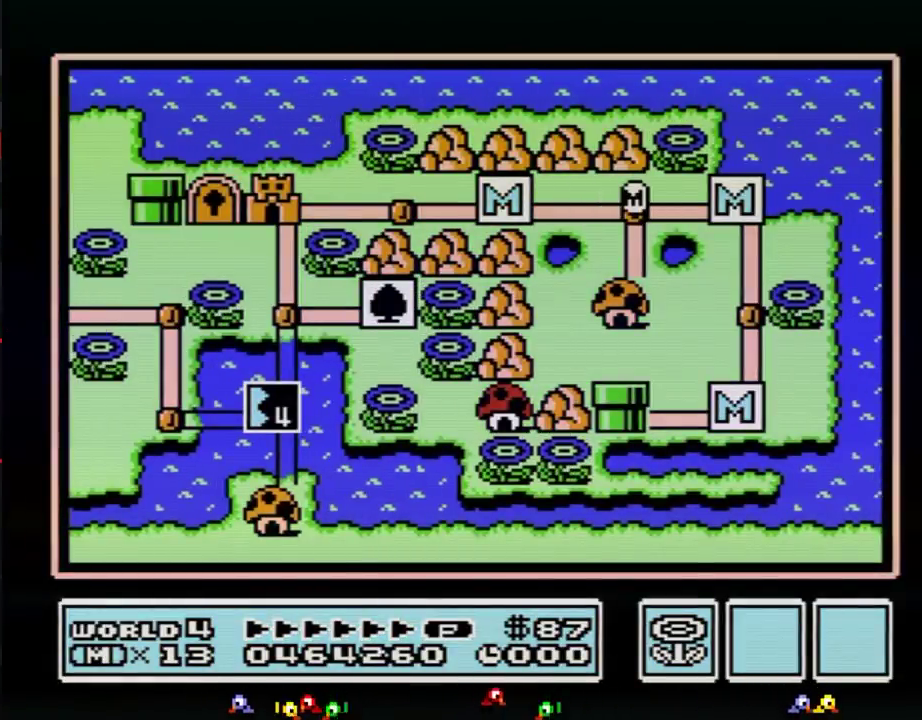
{"buttons": ["DPAD_LEFT"], "events": []}
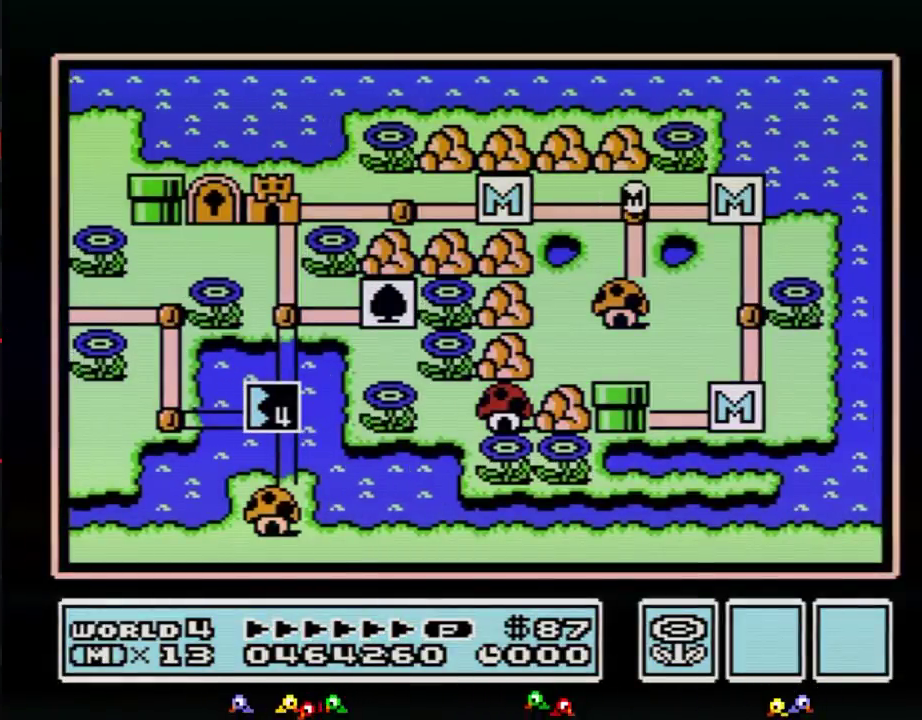
{"buttons": ["DPAD_LEFT"], "events": []}
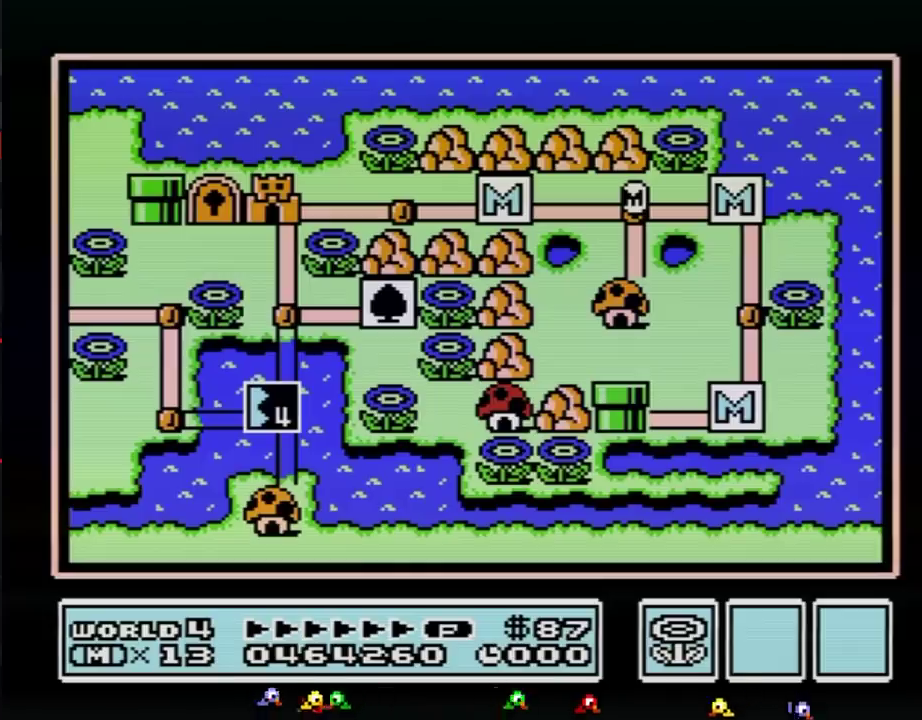
{"buttons": ["DPAD_LEFT"], "events": []}
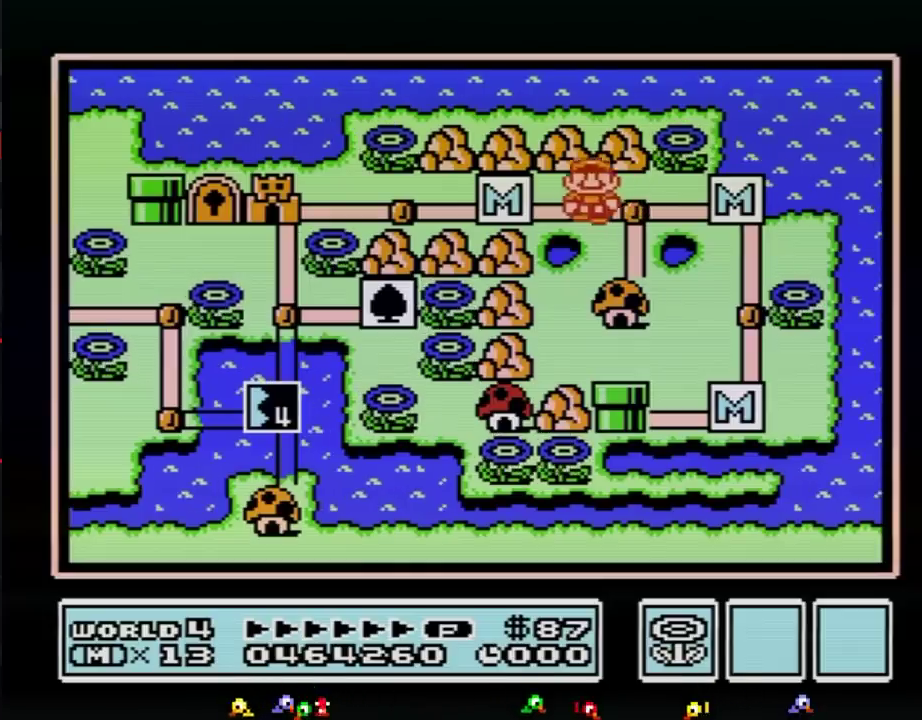
{"buttons": ["DPAD_LEFT"], "events": [[317, "DPAD_LEFT", "up"], [401, "DPAD_LEFT", "down"]]}
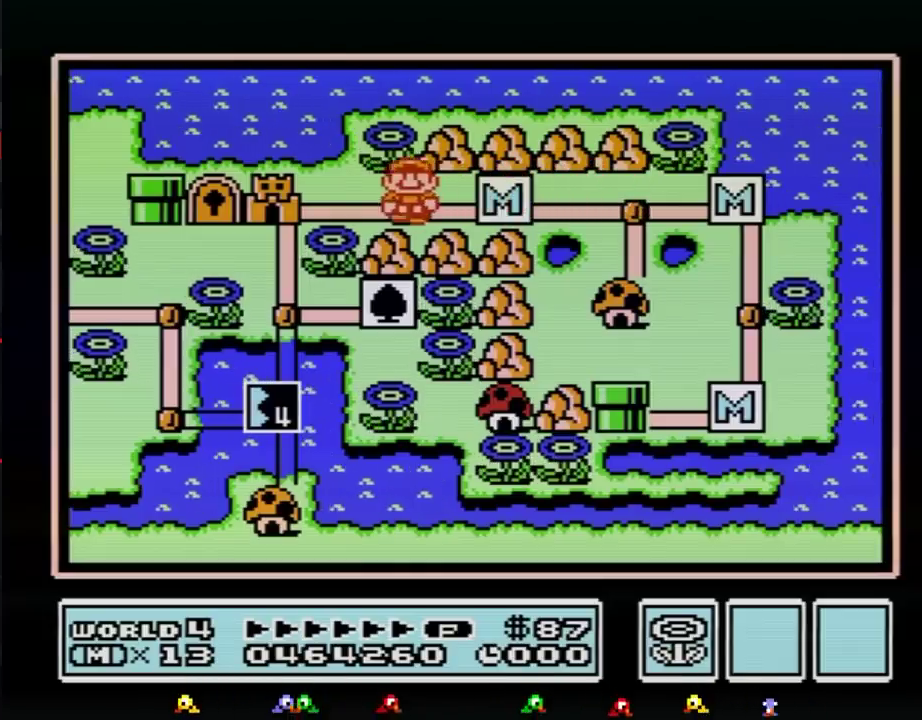
{"buttons": ["DPAD_LEFT"], "events": [[116, "DPAD_LEFT", "up"], [217, "DPAD_LEFT", "down"]]}
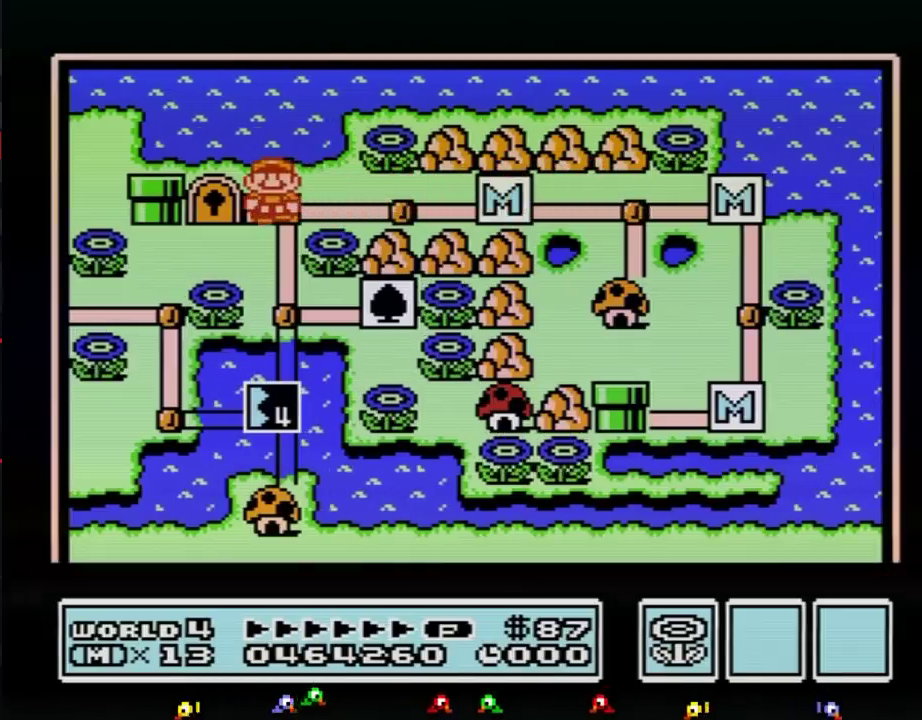
{"buttons": ["DPAD_LEFT"], "events": []}
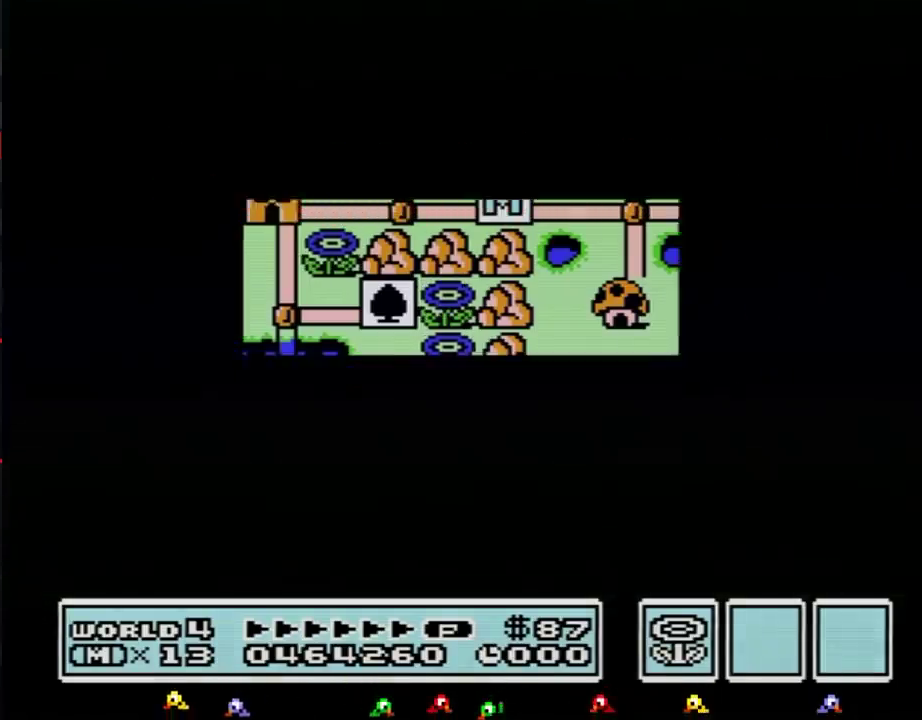
{"buttons": [], "events": [[500, "DPAD_LEFT", "up"]]}
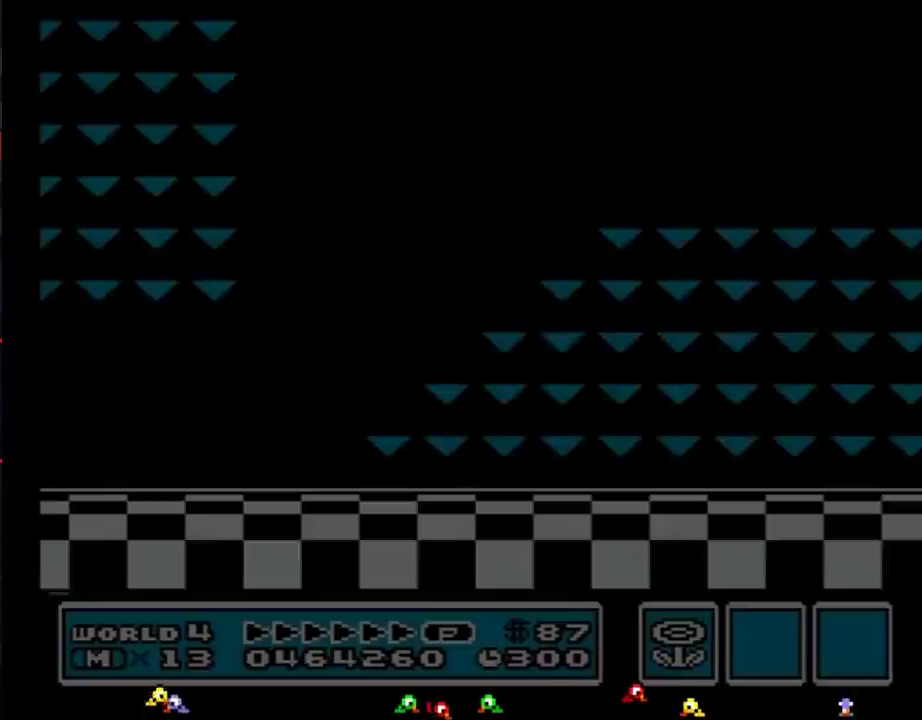
{"buttons": ["B", "DPAD_RIGHT"], "events": [[84, "B", "down"], [84, "DPAD_RIGHT", "down"]]}
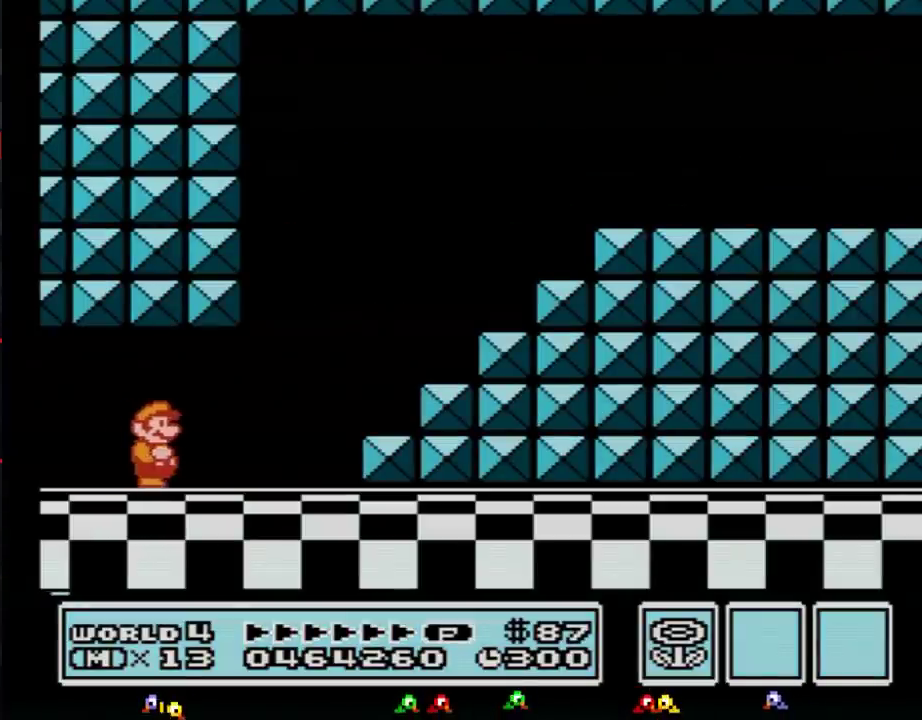
{"buttons": ["A", "B", "DPAD_RIGHT"], "events": [[500, "A", "down"]]}
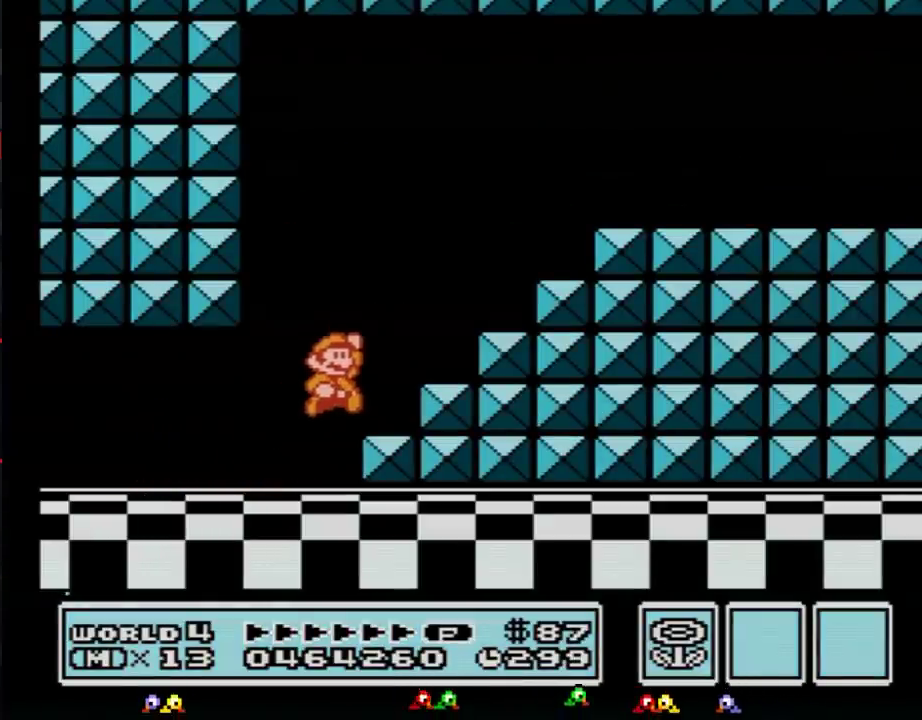
{"buttons": ["B", "DPAD_RIGHT"], "events": [[451, "A", "up"]]}
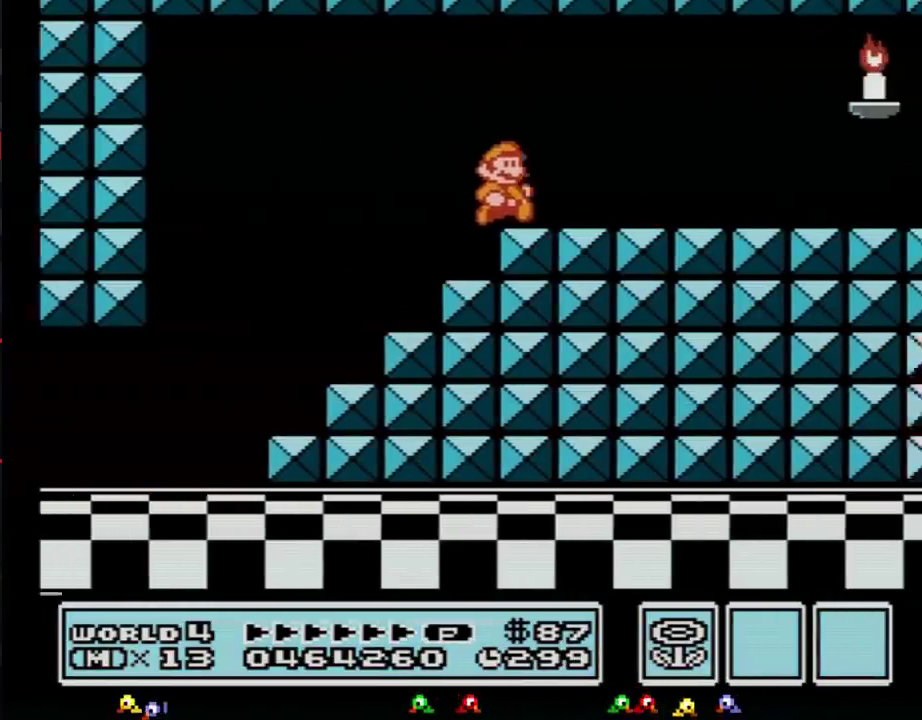
{"buttons": ["B", "DPAD_RIGHT"], "events": []}
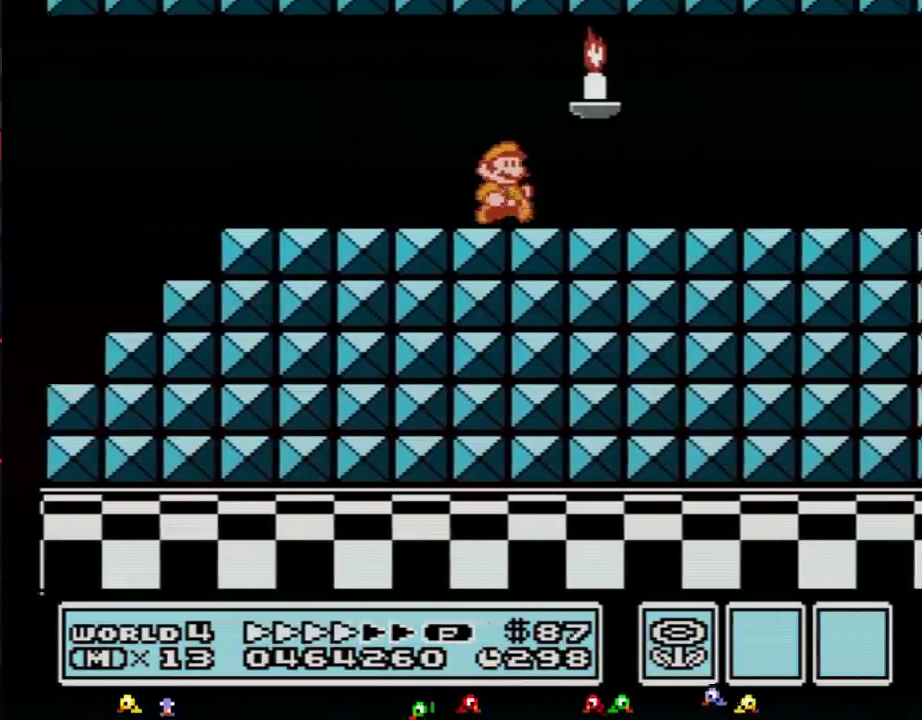
{"buttons": ["B", "DPAD_RIGHT"], "events": []}
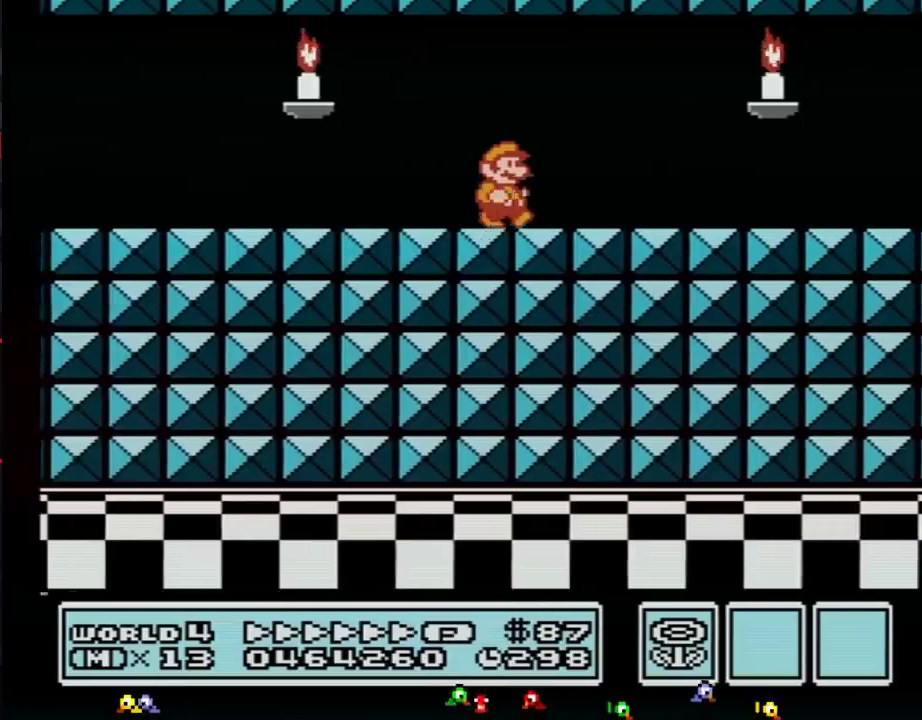
{"buttons": ["B", "DPAD_RIGHT"], "events": []}
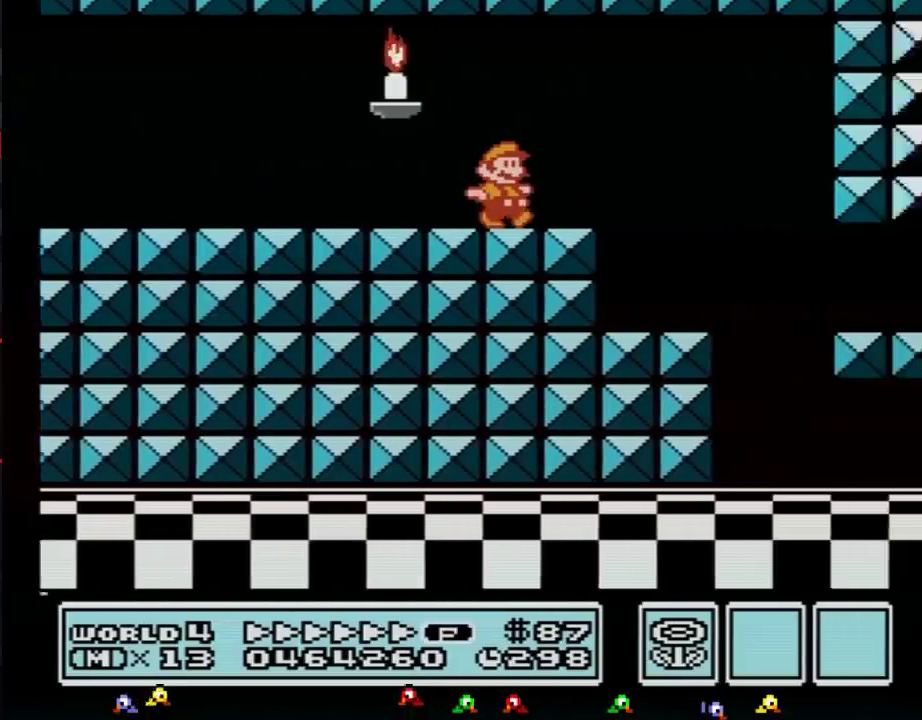
{"buttons": ["B", "DPAD_RIGHT"], "events": [[217, "DPAD_LEFT", "down"], [217, "DPAD_RIGHT", "up"], [467, "DPAD_LEFT", "up"], [467, "DPAD_RIGHT", "down"]]}
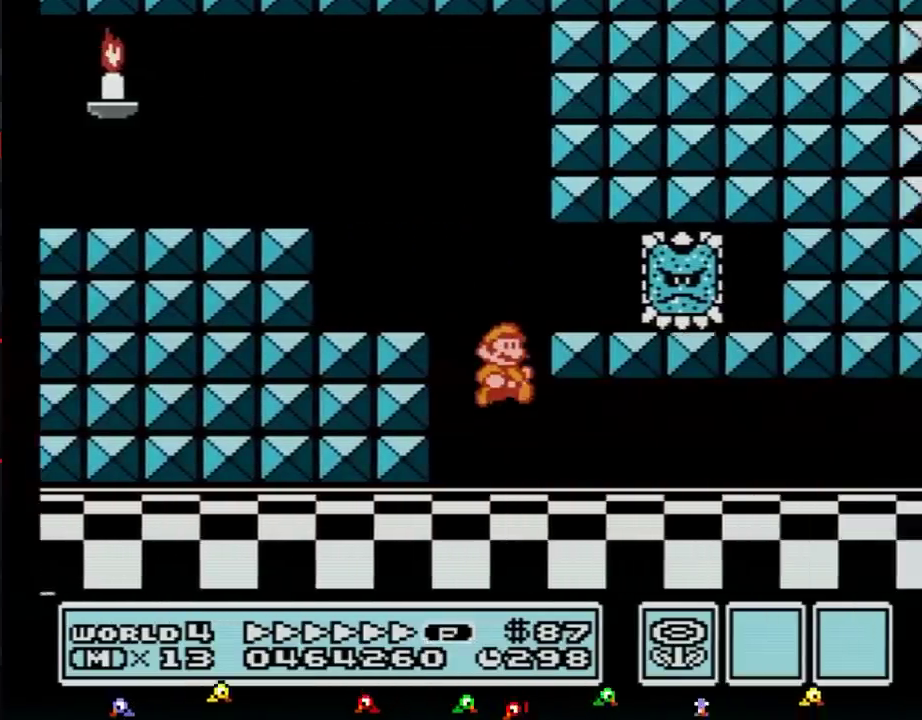
{"buttons": ["B", "DPAD_RIGHT"], "events": []}
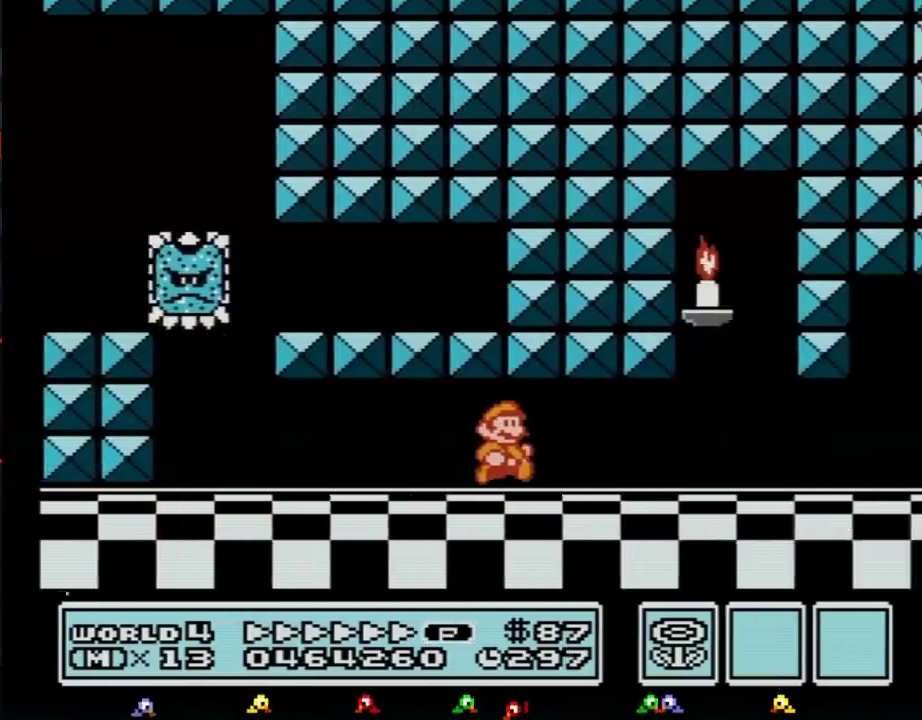
{"buttons": ["B", "DPAD_RIGHT"], "events": []}
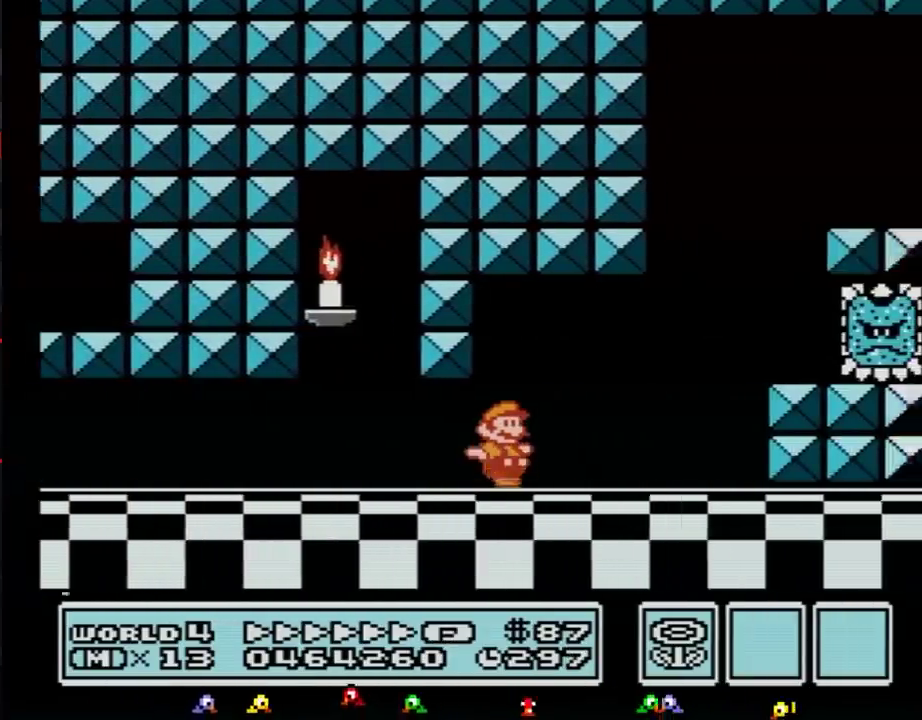
{"buttons": ["A", "B", "DPAD_RIGHT"], "events": [[83, "DPAD_DOWN", "down"], [116, "DPAD_RIGHT", "up"], [150, "A", "down"], [183, "DPAD_DOWN", "up"], [183, "DPAD_LEFT", "down"], [333, "DPAD_UP", "down"], [367, "DPAD_LEFT", "up"], [367, "DPAD_RIGHT", "down"], [400, "DPAD_UP", "up"]]}
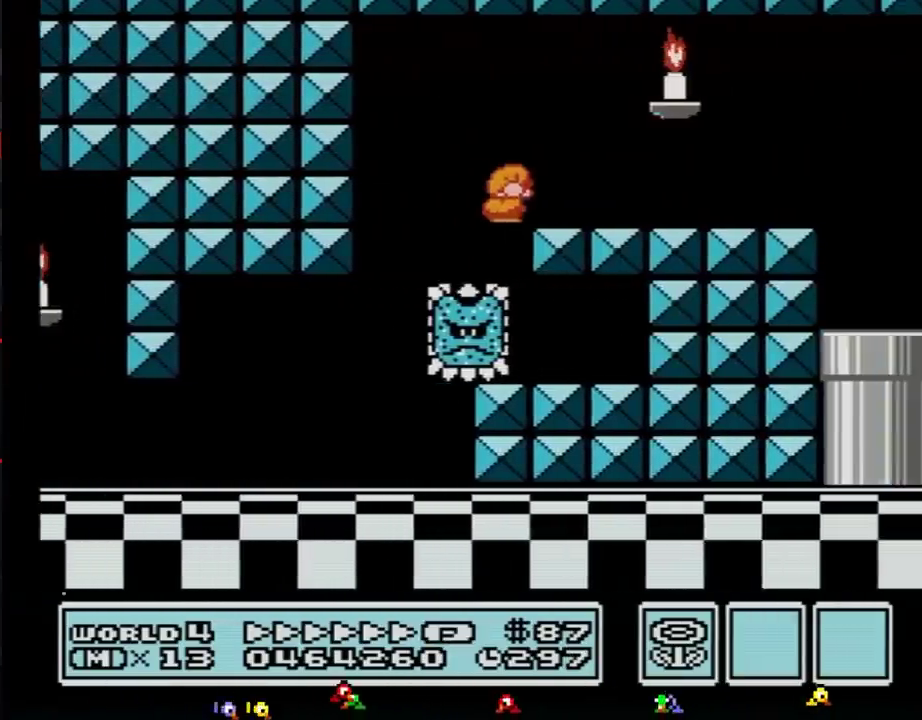
{"buttons": ["B", "DPAD_RIGHT"], "events": [[34, "A", "up"]]}
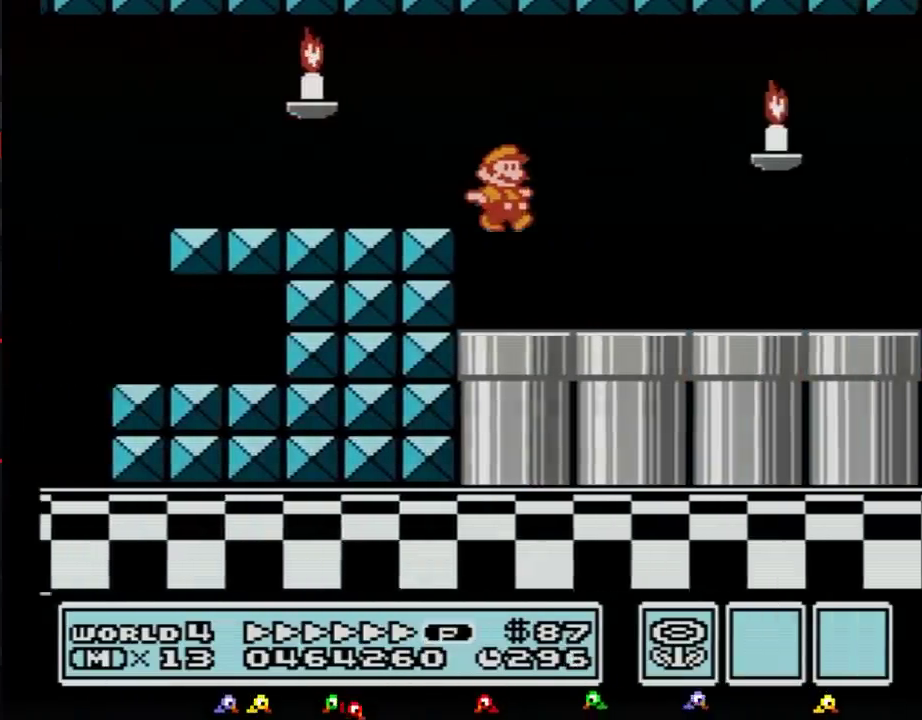
{"buttons": ["B", "DPAD_RIGHT"], "events": []}